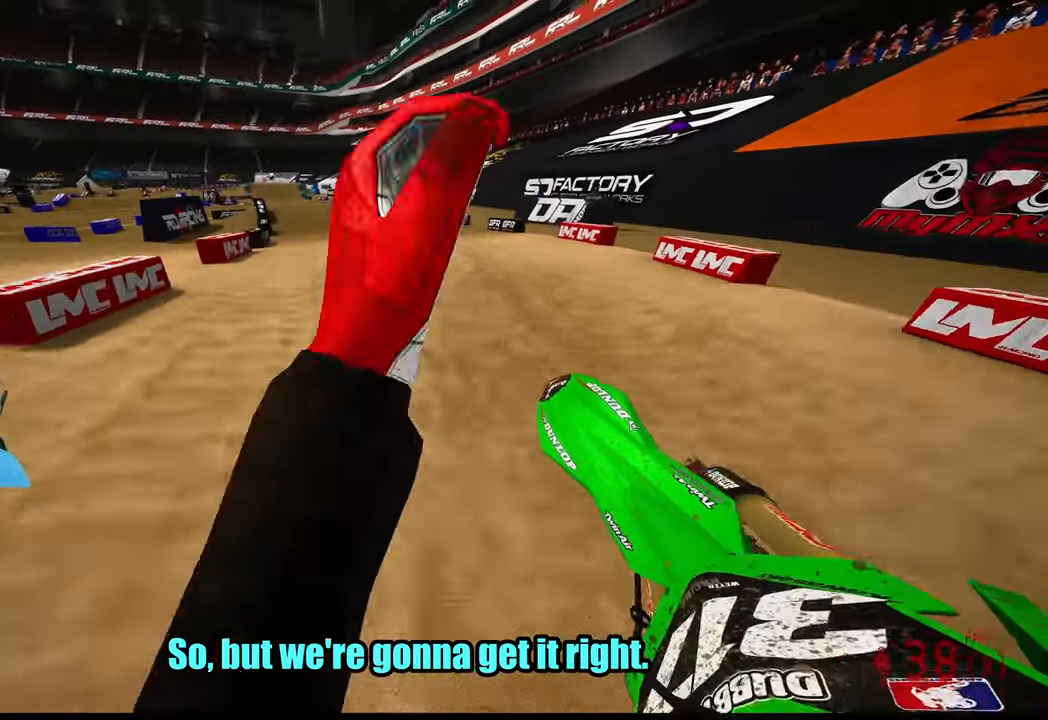
Gameplay with a controller (PlayStation layout); each line is a JSON object with the inputs held at the frame after it. "events" lists button and stick changes between this image and that frame as [ms after this image, input, new state], when the widget could be followed in between. Not read: SELECT.
{"buttons": ["R2"], "left_stick": "up-left", "right_stick": "up", "events": [[50, "right_stick", "center"], [350, "right_stick", "up"]]}
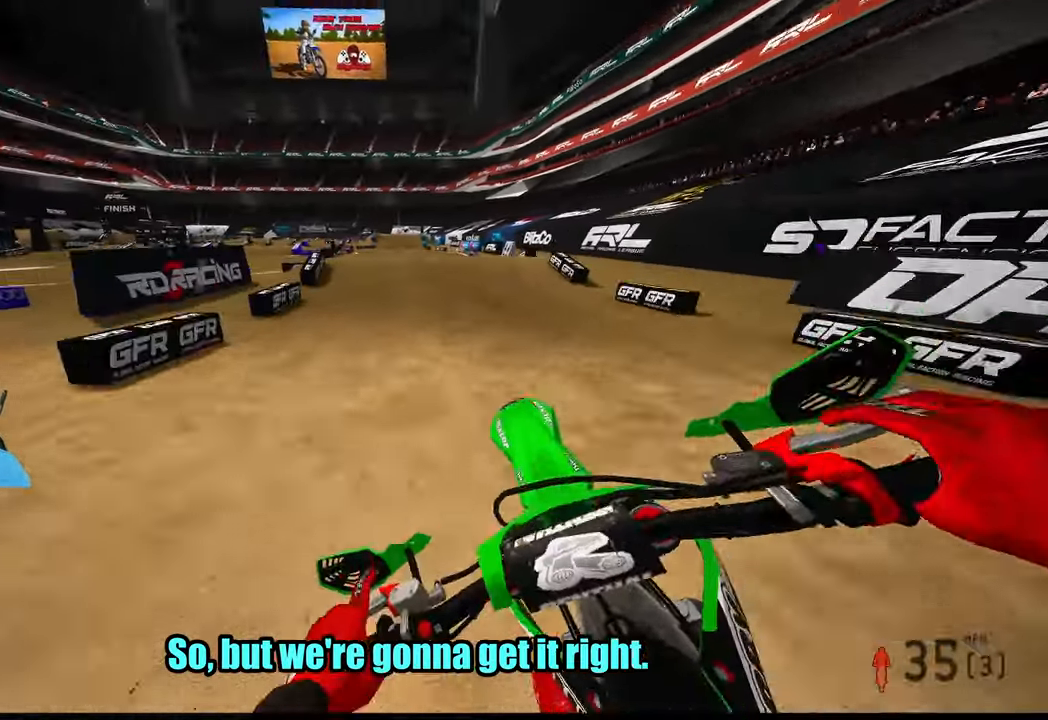
{"buttons": ["R2", "R3"], "left_stick": "up-right", "right_stick": "down", "events": [[217, "left_stick", "up-right"], [334, "right_stick", "center"], [467, "right_stick", "down"], [500, "R3", "down"]]}
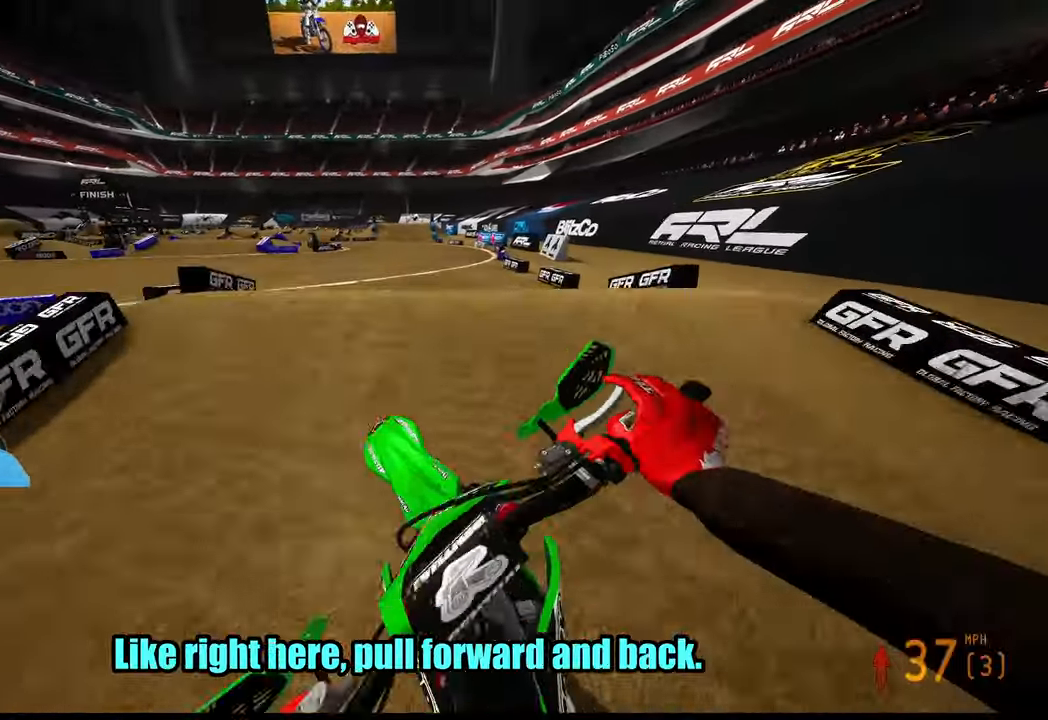
{"buttons": ["R2"], "left_stick": "center", "right_stick": "down", "events": [[34, "left_stick", "center"], [117, "R3", "up"]]}
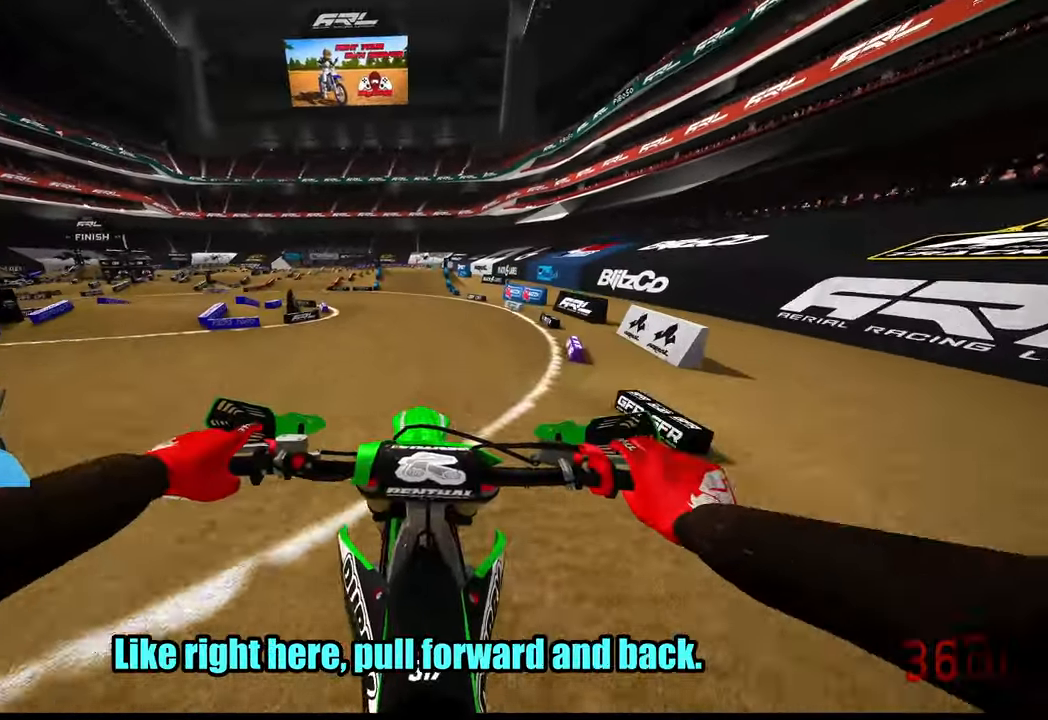
{"buttons": ["R2"], "left_stick": "center", "right_stick": "down"}
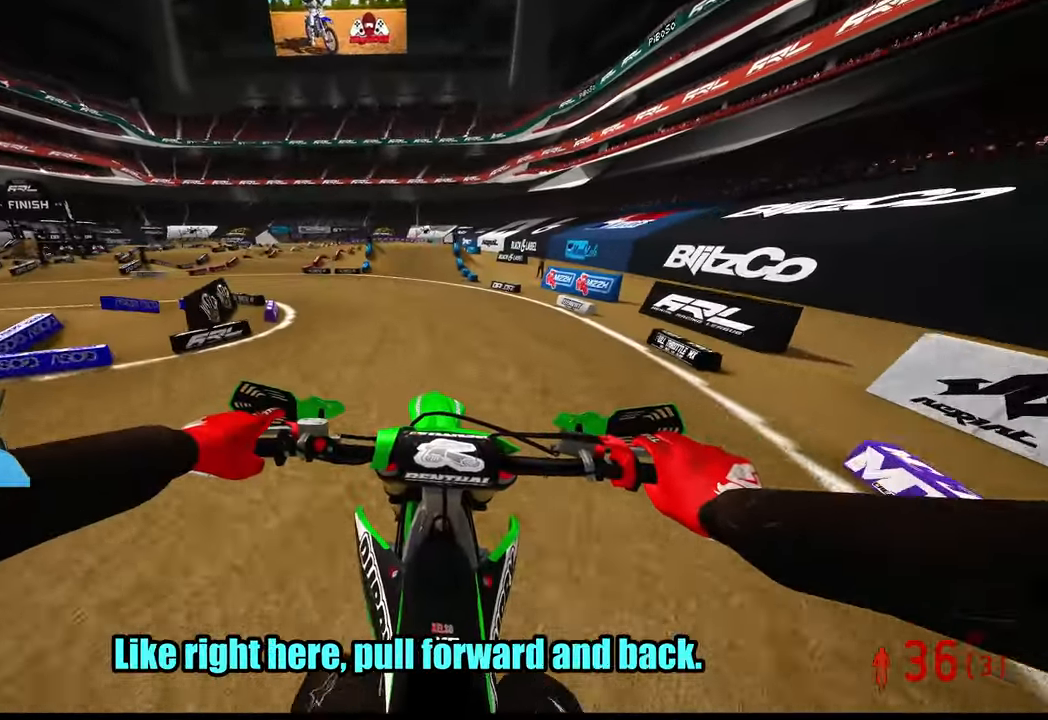
{"buttons": ["R2"], "left_stick": "center", "right_stick": "down", "events": []}
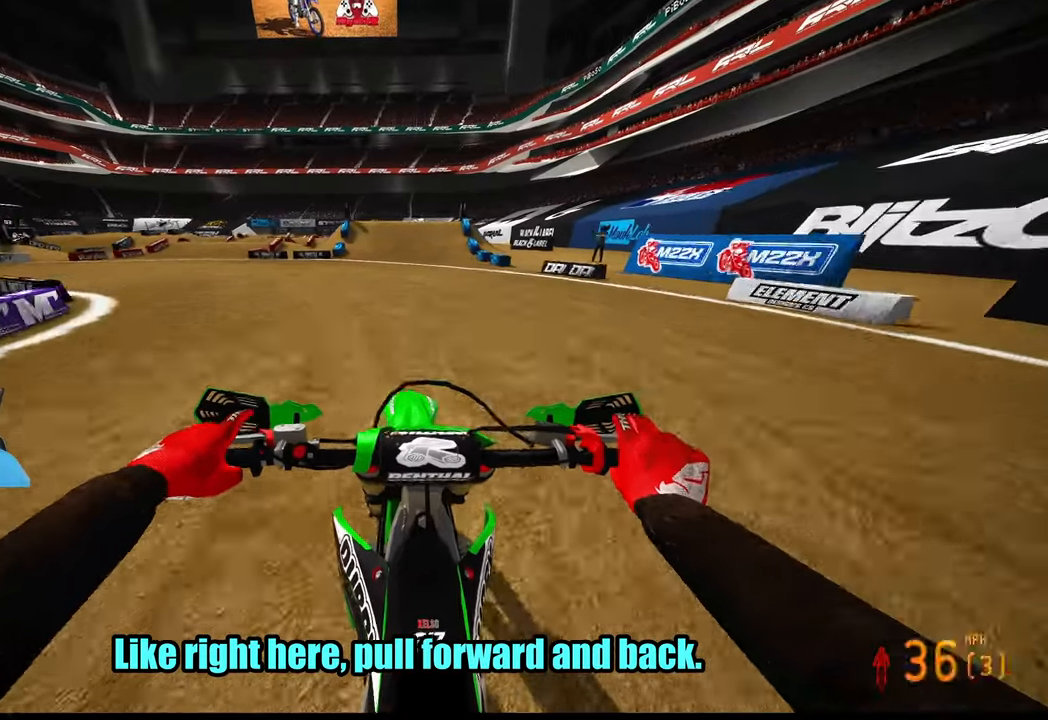
{"buttons": ["R2"], "left_stick": "center", "right_stick": "down", "events": []}
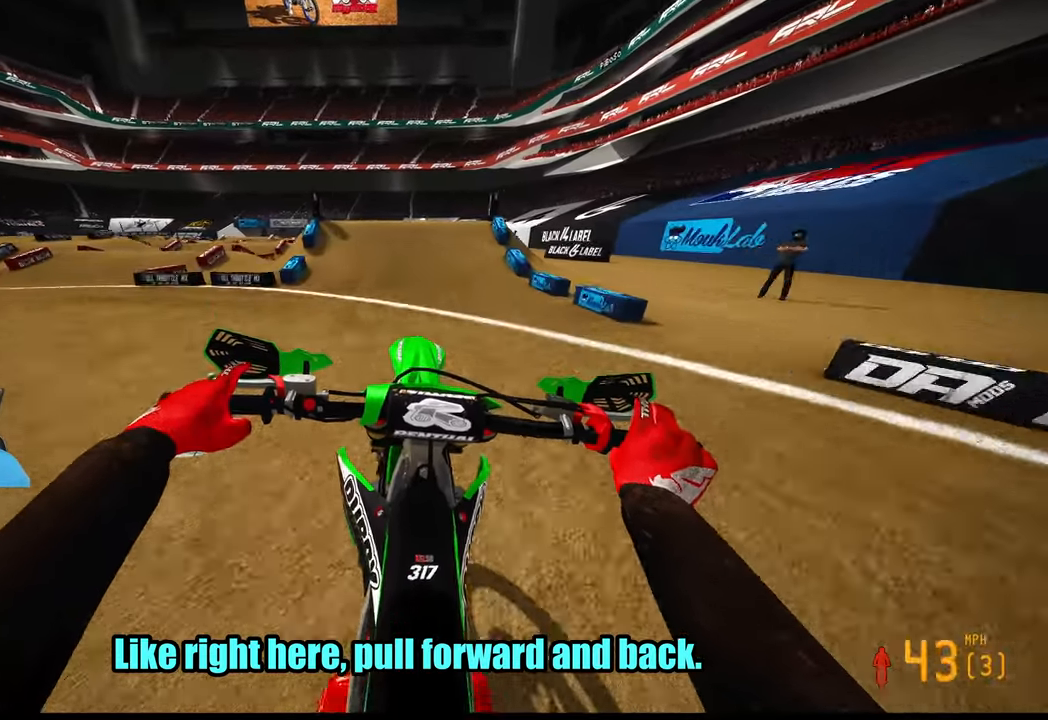
{"buttons": ["R2"], "left_stick": "center", "right_stick": "down-left", "events": [[16, "R2", "up"], [66, "right_stick", "center"], [100, "R2", "down"], [500, "right_stick", "down-left"]]}
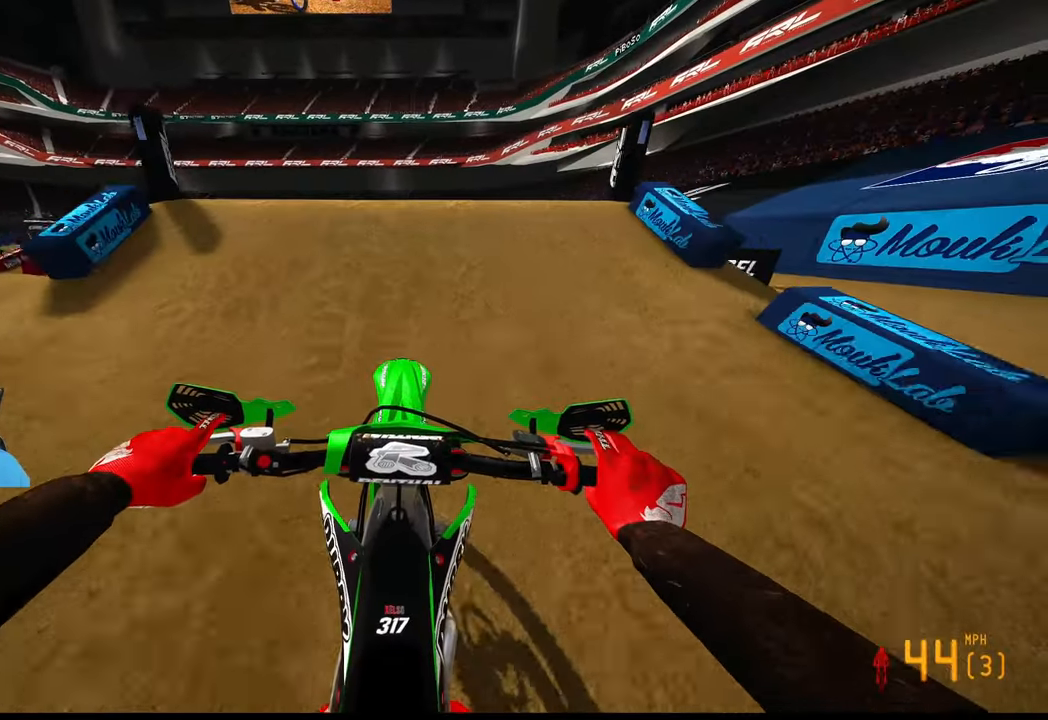
{"buttons": [], "left_stick": "center", "right_stick": "center", "events": [[50, "left_stick", "left"], [50, "right_stick", "down"], [133, "R3", "down"], [183, "R2", "up"], [216, "R3", "up"], [250, "left_stick", "center"], [350, "right_stick", "center"]]}
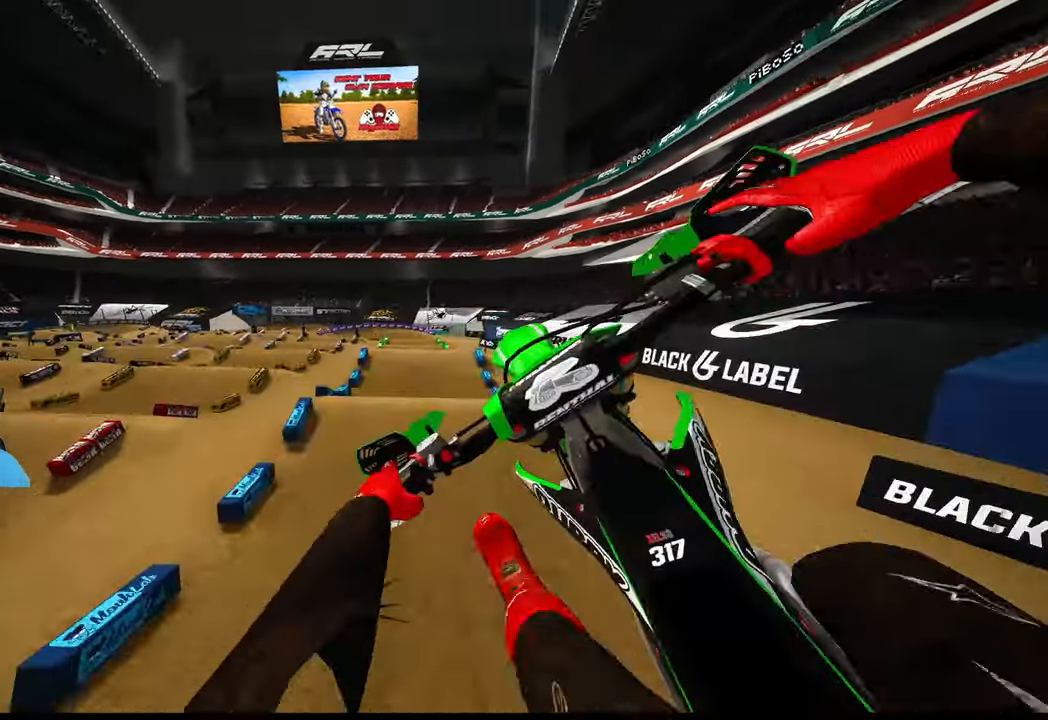
{"buttons": ["R2"], "left_stick": "center", "right_stick": "center", "events": [[316, "R2", "down"]]}
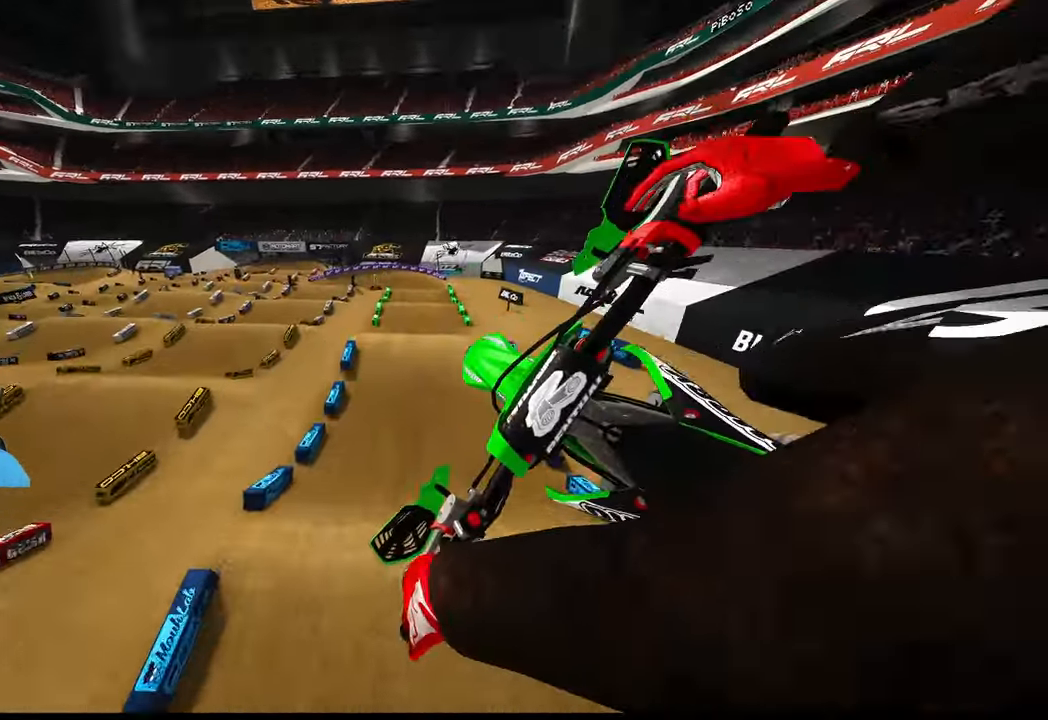
{"buttons": ["R2"], "left_stick": "up-right", "right_stick": "up", "events": [[16, "R3", "down"], [116, "R3", "up"], [116, "right_stick", "up"], [150, "left_stick", "right"], [300, "left_stick", "up-right"]]}
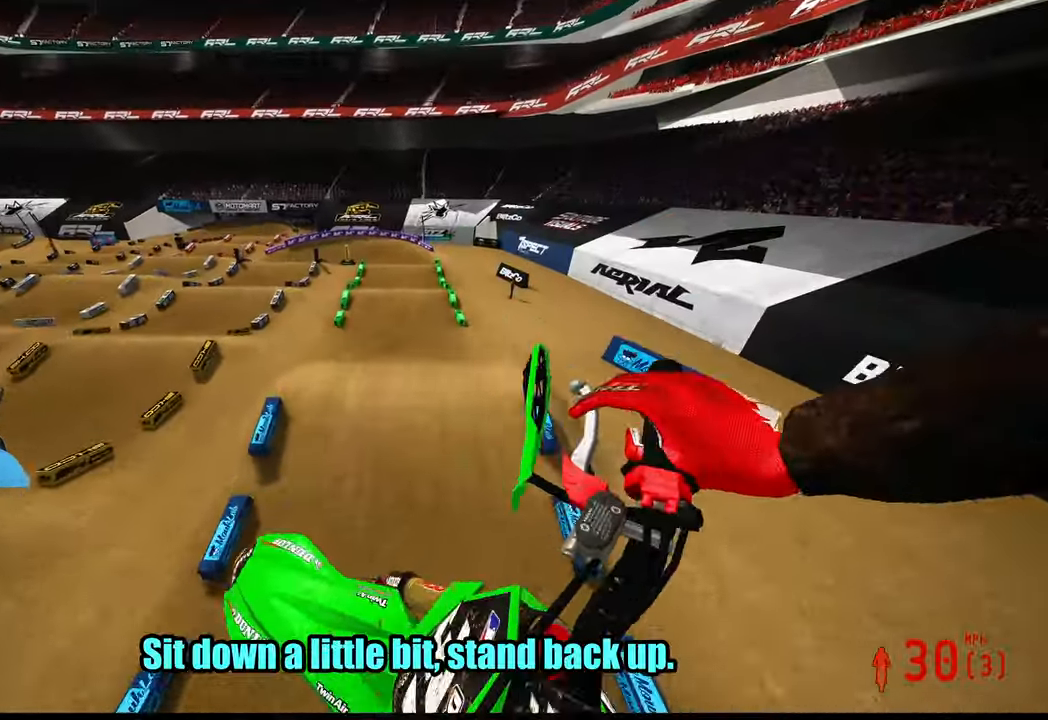
{"buttons": ["R2"], "left_stick": "up-right", "right_stick": "up", "events": [[216, "left_stick", "up-left"], [433, "left_stick", "center"], [483, "left_stick", "up-right"]]}
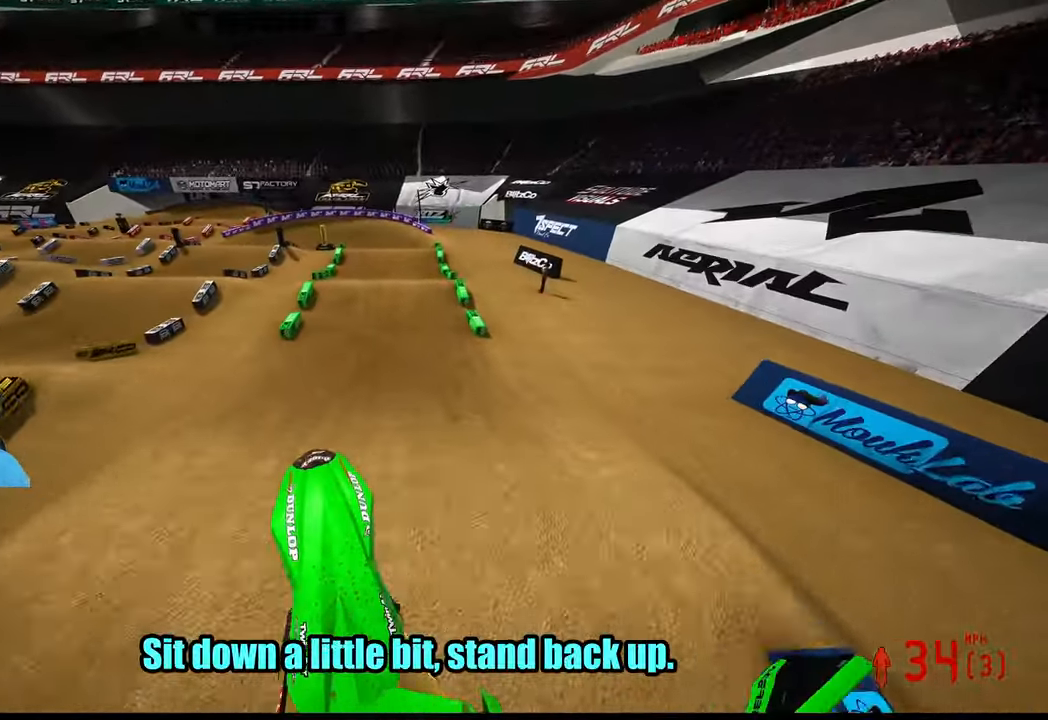
{"buttons": ["R2"], "left_stick": "center", "right_stick": "down", "events": [[83, "right_stick", "center"], [150, "right_stick", "down"], [216, "left_stick", "center"]]}
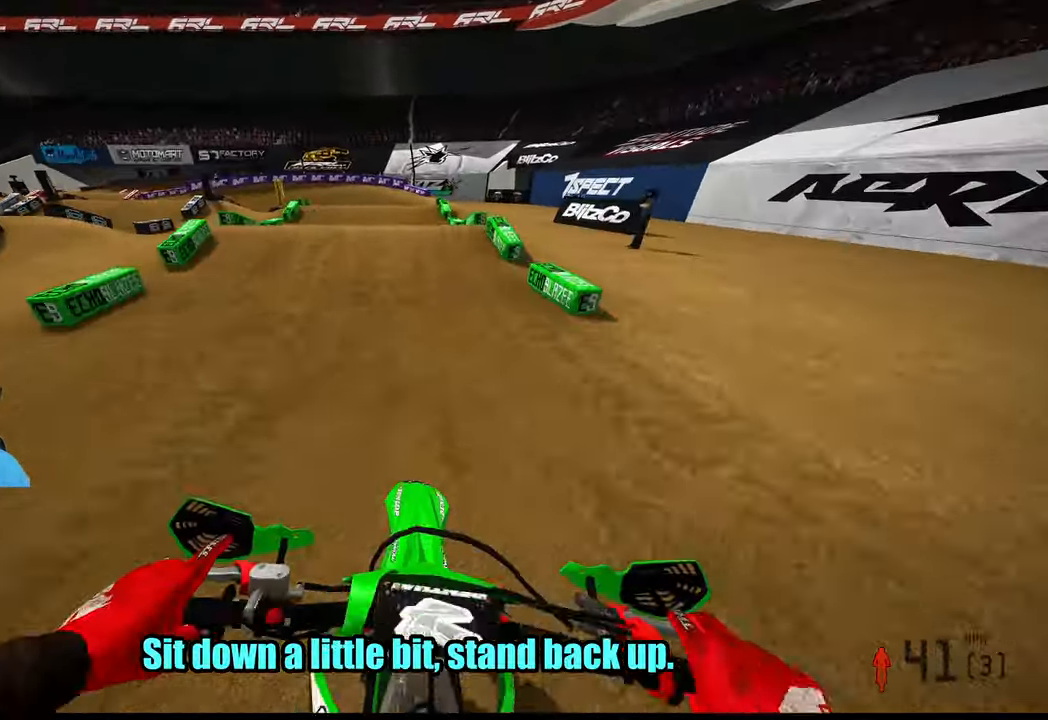
{"buttons": [], "left_stick": "center", "right_stick": "center", "events": [[50, "right_stick", "center"], [100, "R2", "up"], [316, "R3", "down"], [416, "R3", "up"]]}
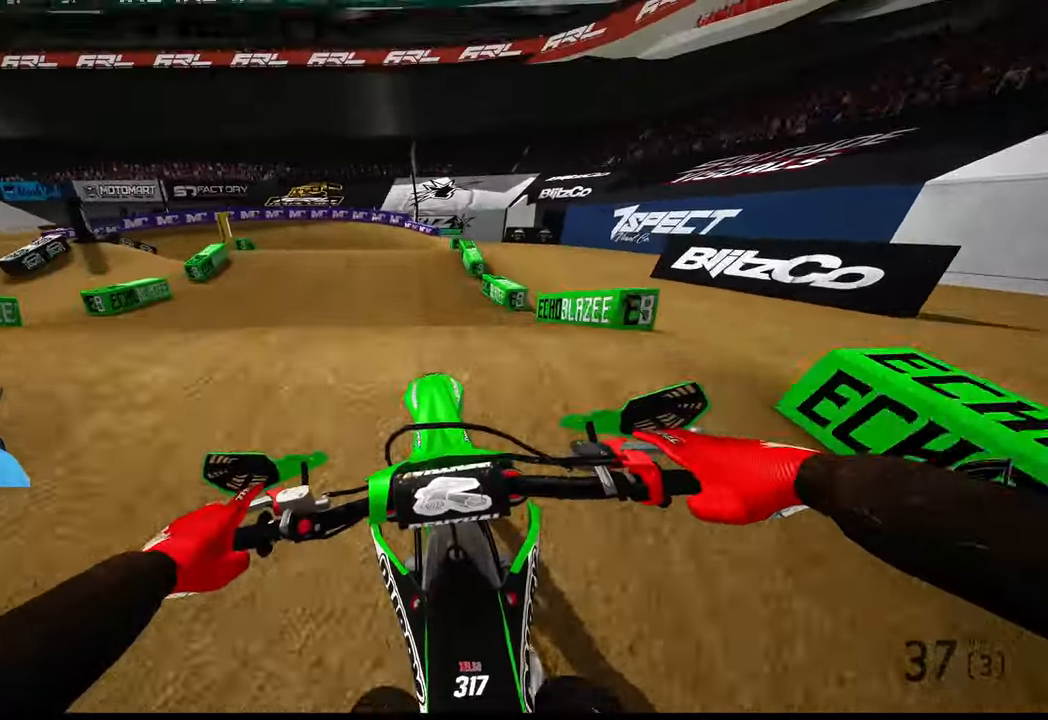
{"buttons": ["R2"], "left_stick": "up-left", "right_stick": "up", "events": [[16, "left_stick", "left"], [100, "R2", "down"], [200, "left_stick", "up-left"], [216, "right_stick", "up"]]}
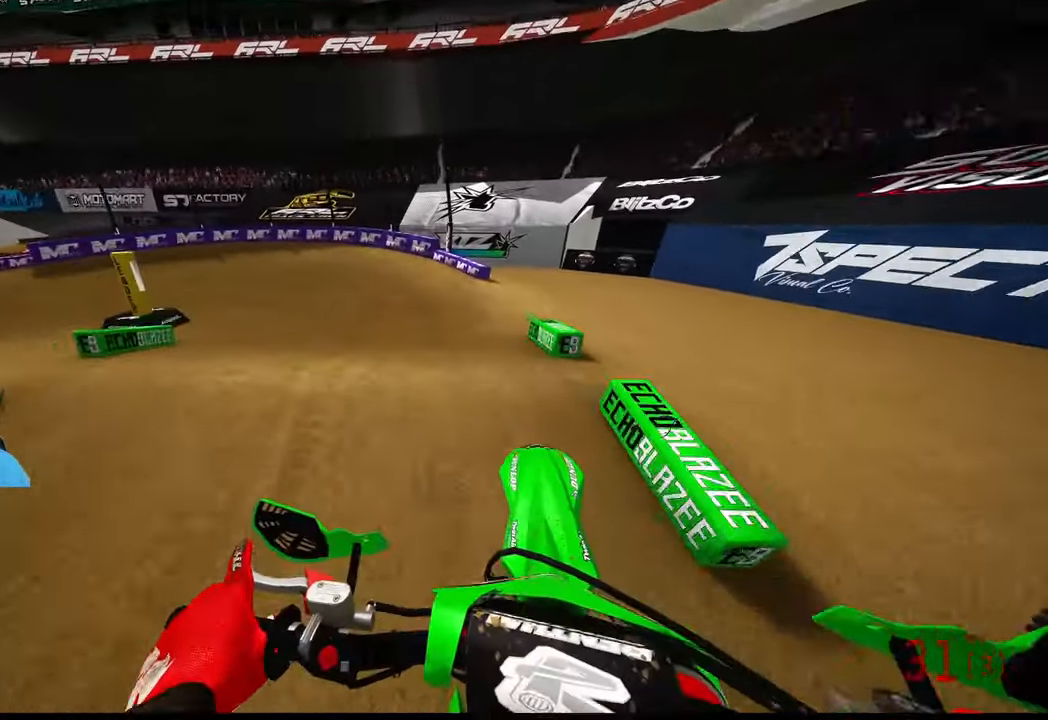
{"buttons": ["R2"], "left_stick": "up-left", "right_stick": "up", "events": []}
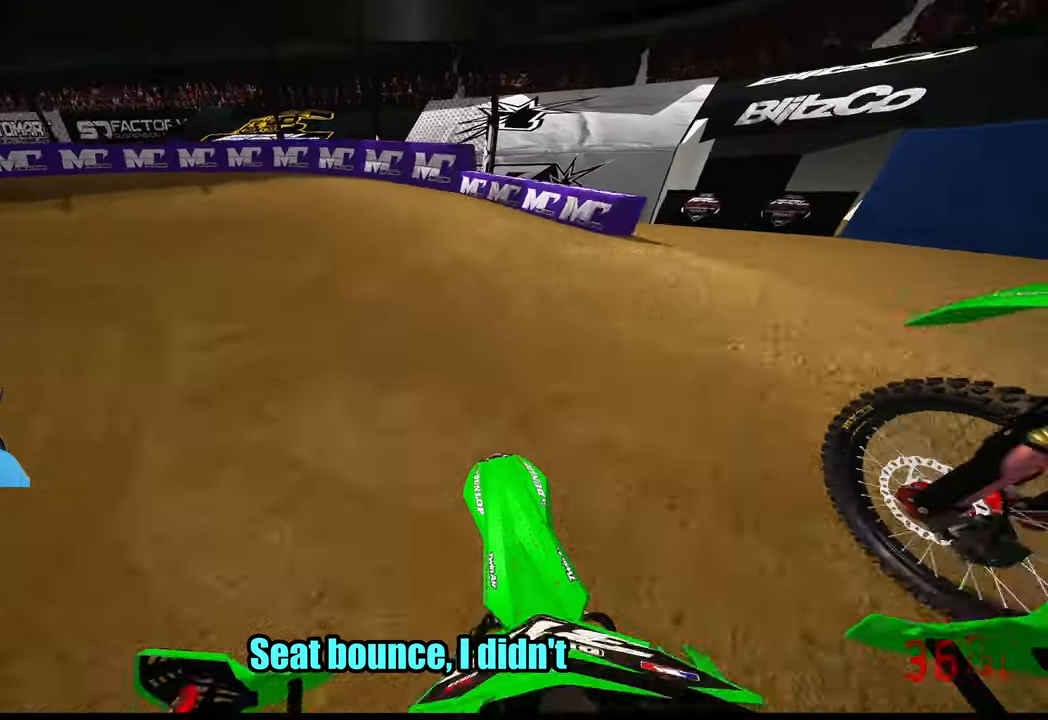
{"buttons": ["R2"], "left_stick": "up-left", "right_stick": "up-right", "events": [[467, "right_stick", "up-right"]]}
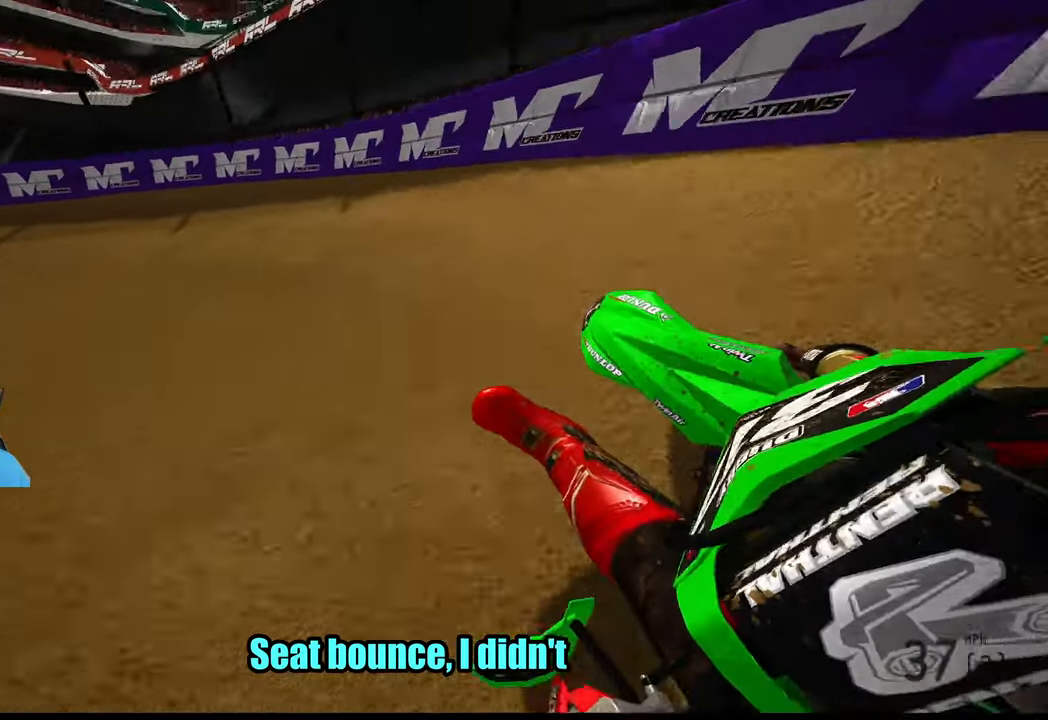
{"buttons": ["R2"], "left_stick": "up-left", "right_stick": "up-right", "events": [[33, "R2", "up"], [383, "R2", "down"]]}
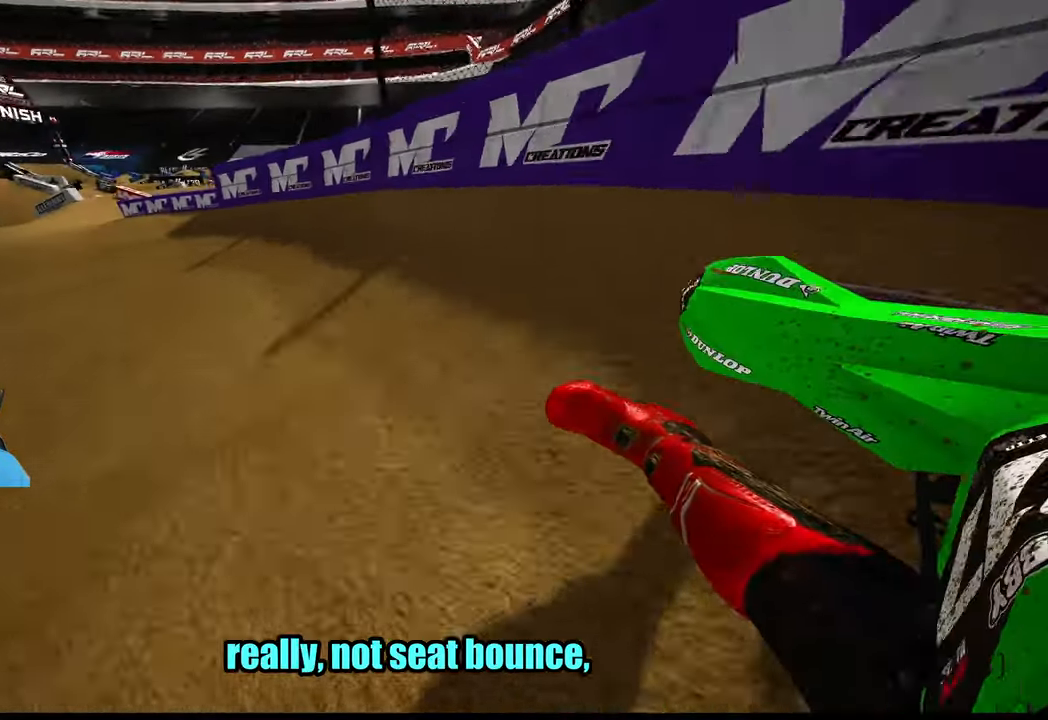
{"buttons": ["R2"], "left_stick": "up-left", "right_stick": "up-right", "events": []}
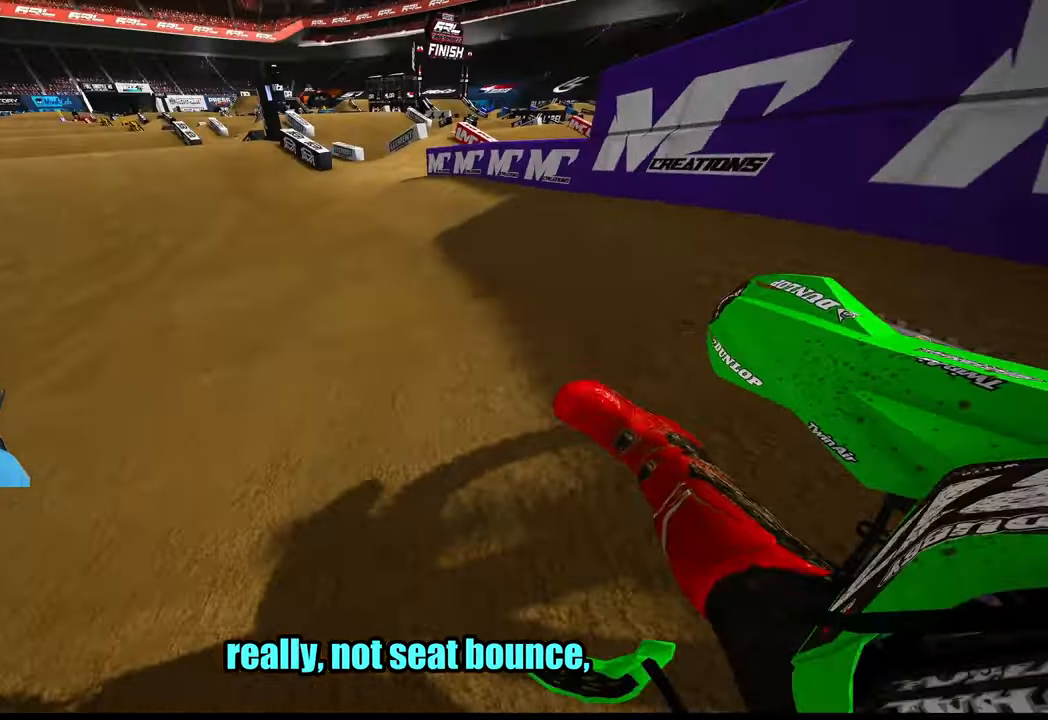
{"buttons": ["R2"], "left_stick": "right", "right_stick": "up", "events": [[283, "left_stick", "up-right"], [317, "right_stick", "center"], [333, "R3", "down"], [417, "R3", "up"], [417, "left_stick", "right"], [417, "right_stick", "up-right"], [467, "right_stick", "up"]]}
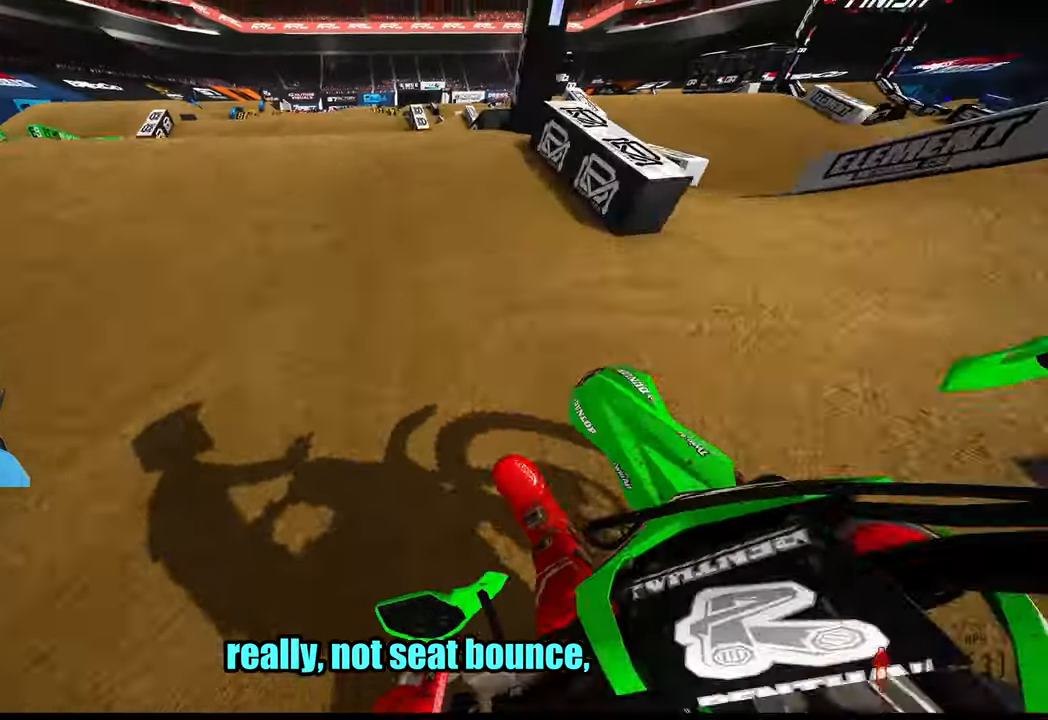
{"buttons": [], "left_stick": "left", "right_stick": "up", "events": [[50, "R3", "down"], [150, "left_stick", "down-left"], [217, "R3", "up"], [283, "R2", "up"], [283, "left_stick", "left"]]}
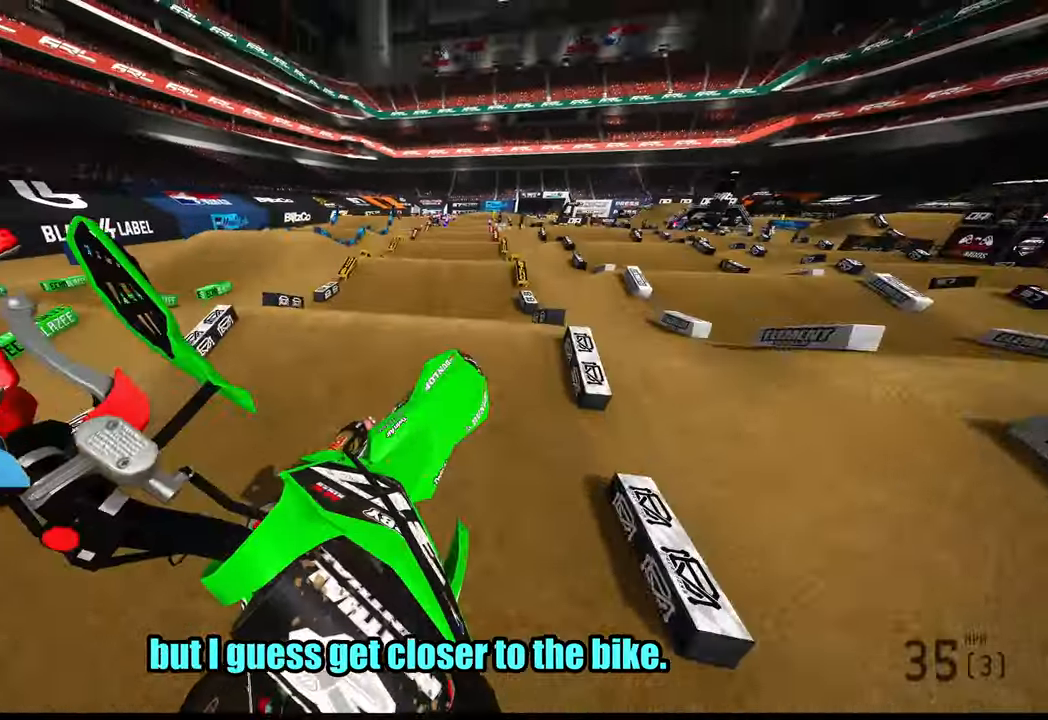
{"buttons": [], "left_stick": "right", "right_stick": "up", "events": [[250, "left_stick", "center"], [333, "R3", "down"], [400, "R3", "up"], [483, "left_stick", "right"]]}
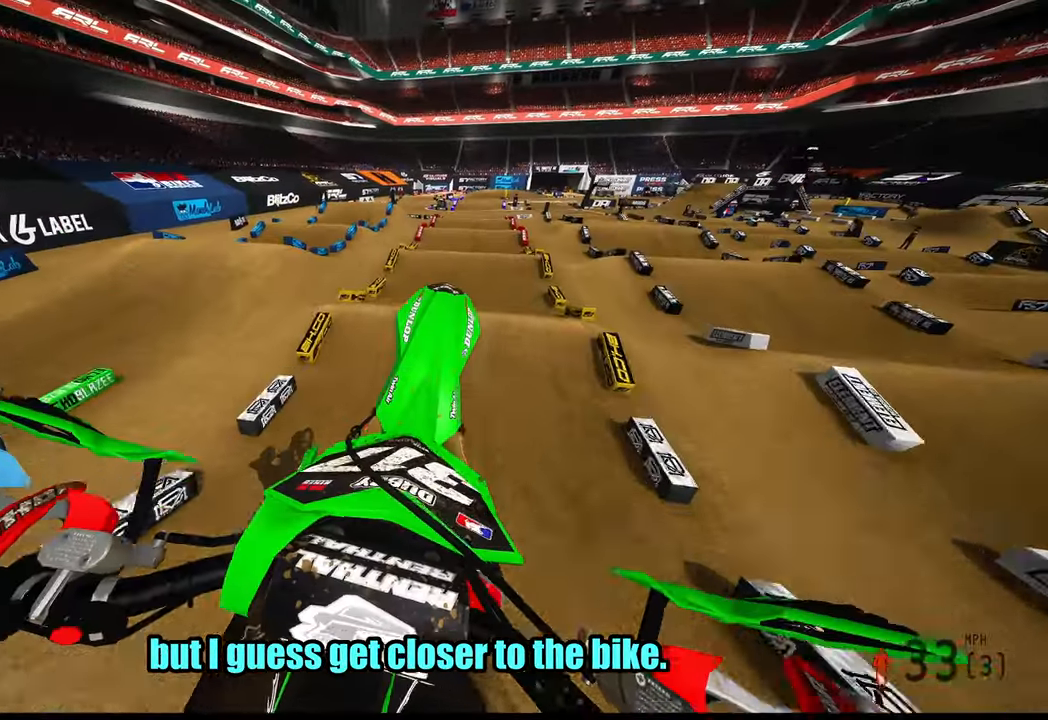
{"buttons": ["R2"], "left_stick": "up", "right_stick": "down", "events": [[100, "left_stick", "up-right"], [267, "right_stick", "center"], [333, "right_stick", "down"], [417, "R2", "down"], [433, "left_stick", "up"]]}
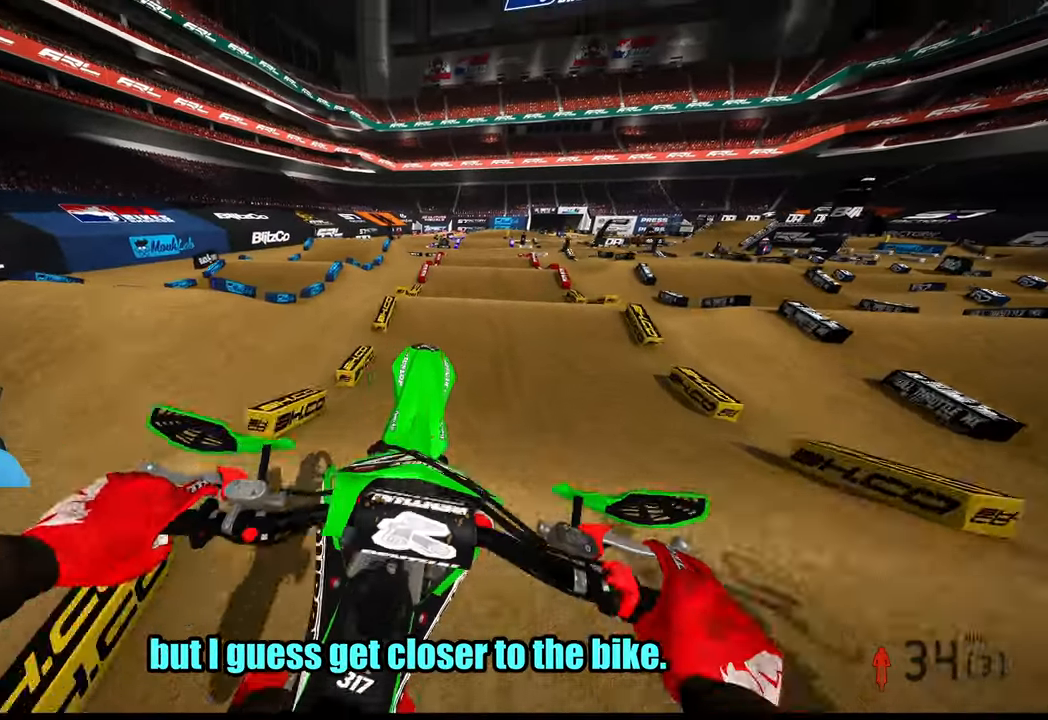
{"buttons": ["R2"], "left_stick": "up", "right_stick": "up", "events": [[200, "right_stick", "center"], [450, "right_stick", "up"]]}
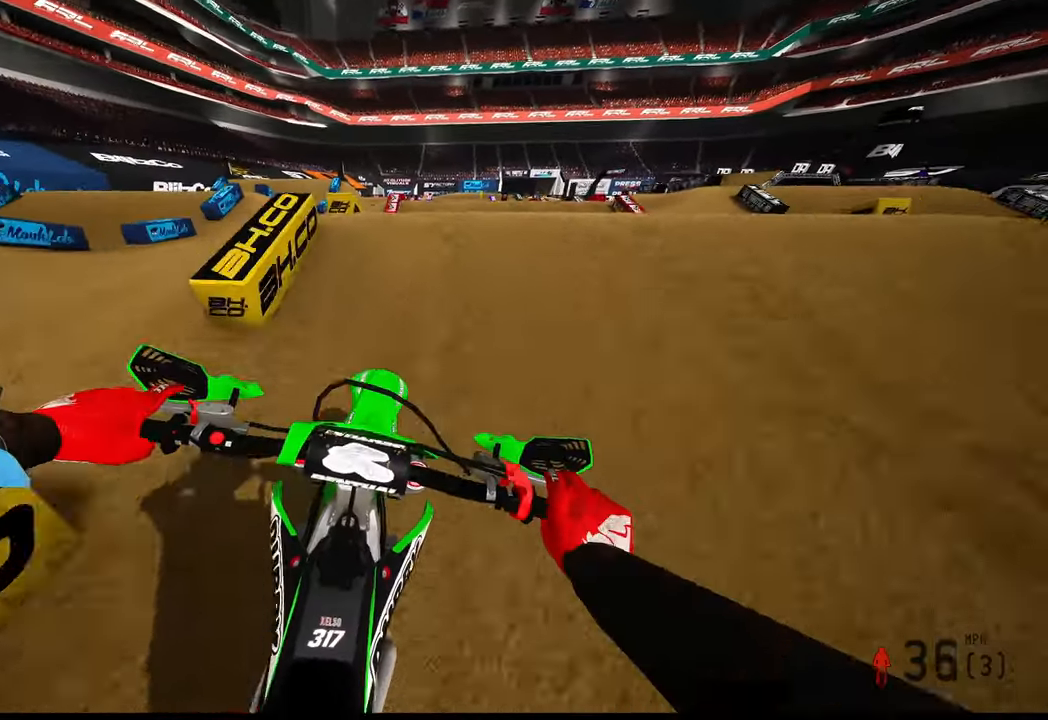
{"buttons": ["L2"], "left_stick": "up", "right_stick": "down-left", "events": [[150, "R3", "down"], [250, "R2", "up"], [250, "R3", "up"], [250, "left_stick", "up-right"], [300, "right_stick", "down-left"], [400, "left_stick", "up"], [417, "L2", "down"]]}
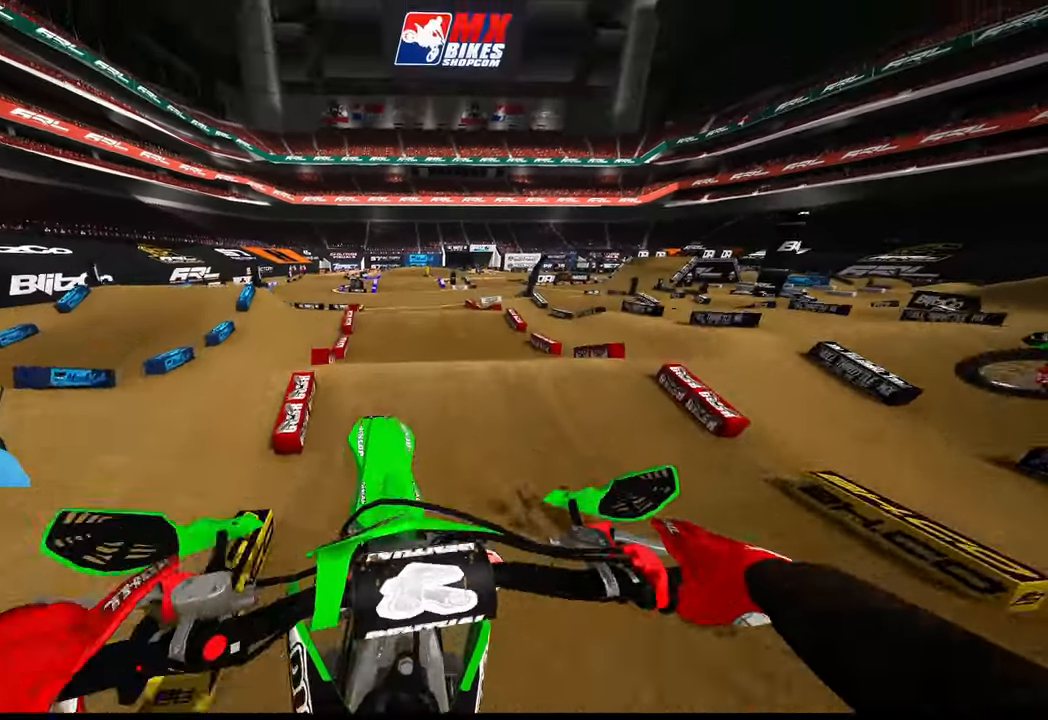
{"buttons": ["R2"], "left_stick": "up-left", "right_stick": "center", "events": [[17, "L2", "up"], [133, "R2", "down"], [150, "left_stick", "up-left"], [284, "R3", "down"], [350, "R3", "up"], [467, "right_stick", "center"]]}
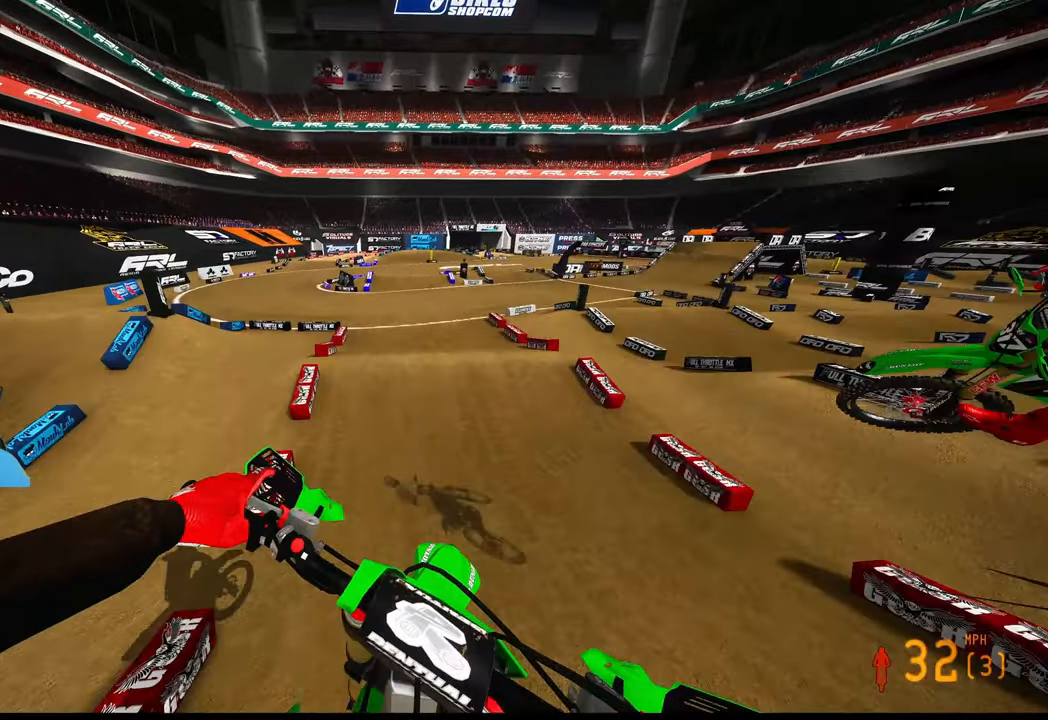
{"buttons": ["R2"], "left_stick": "center", "right_stick": "center", "events": [[484, "left_stick", "center"]]}
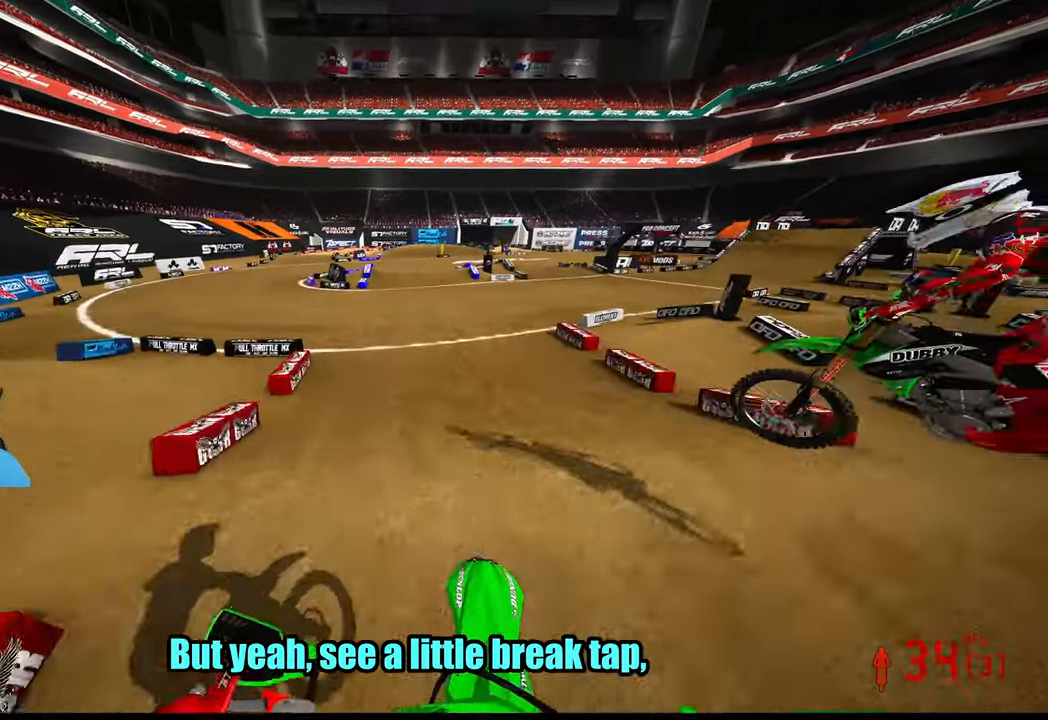
{"buttons": ["R2"], "left_stick": "center", "right_stick": "center", "events": [[84, "right_stick", "down"], [150, "R3", "down"], [150, "right_stick", "center"], [250, "R3", "up"]]}
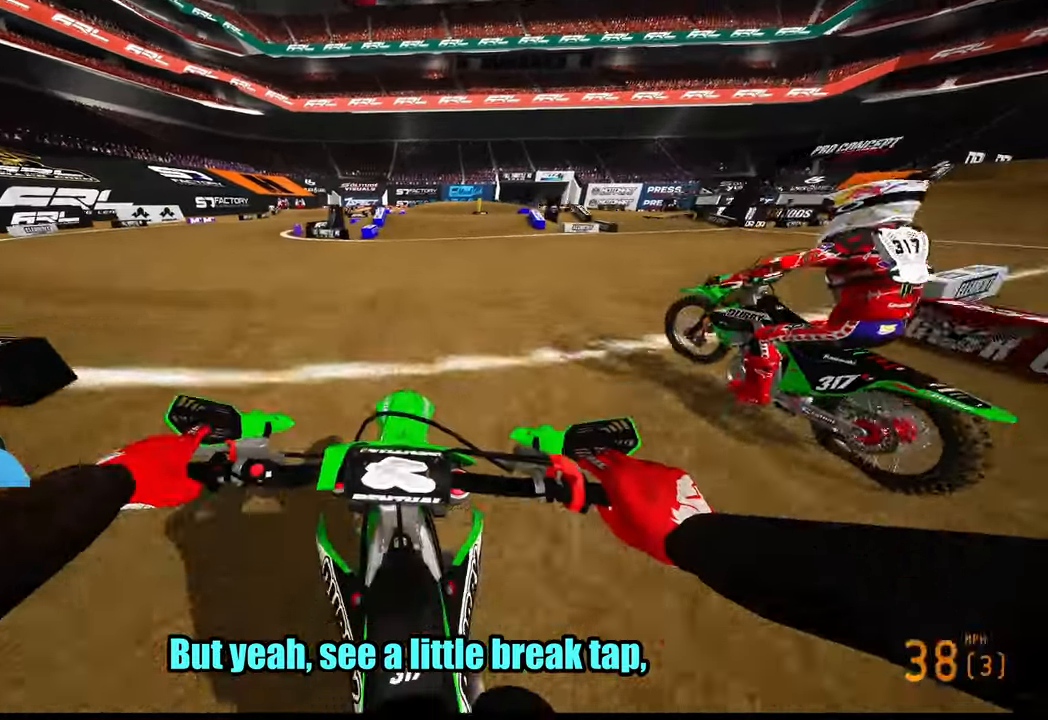
{"buttons": ["R2", "R3"], "left_stick": "center", "right_stick": "center", "events": [[467, "R3", "down"]]}
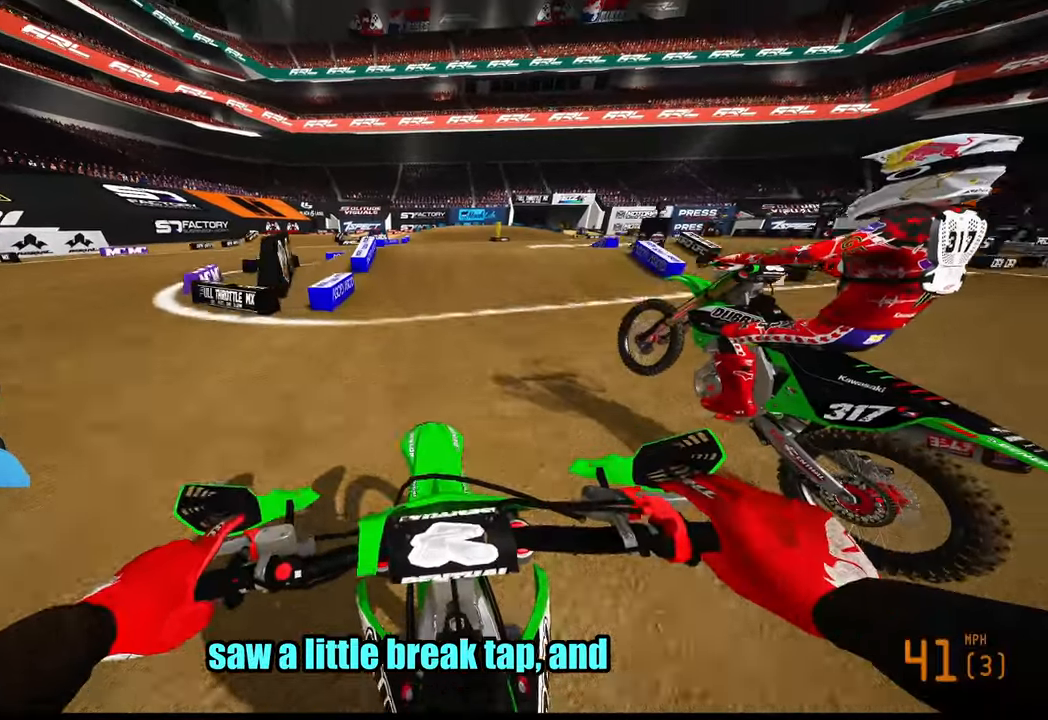
{"buttons": ["L2", "R2", "R3"], "left_stick": "up-right", "right_stick": "down-left", "events": [[100, "R3", "up"], [267, "left_stick", "up-right"], [350, "R2", "up"], [384, "right_stick", "down-left"], [417, "L2", "down"], [484, "R2", "down"], [484, "R3", "down"]]}
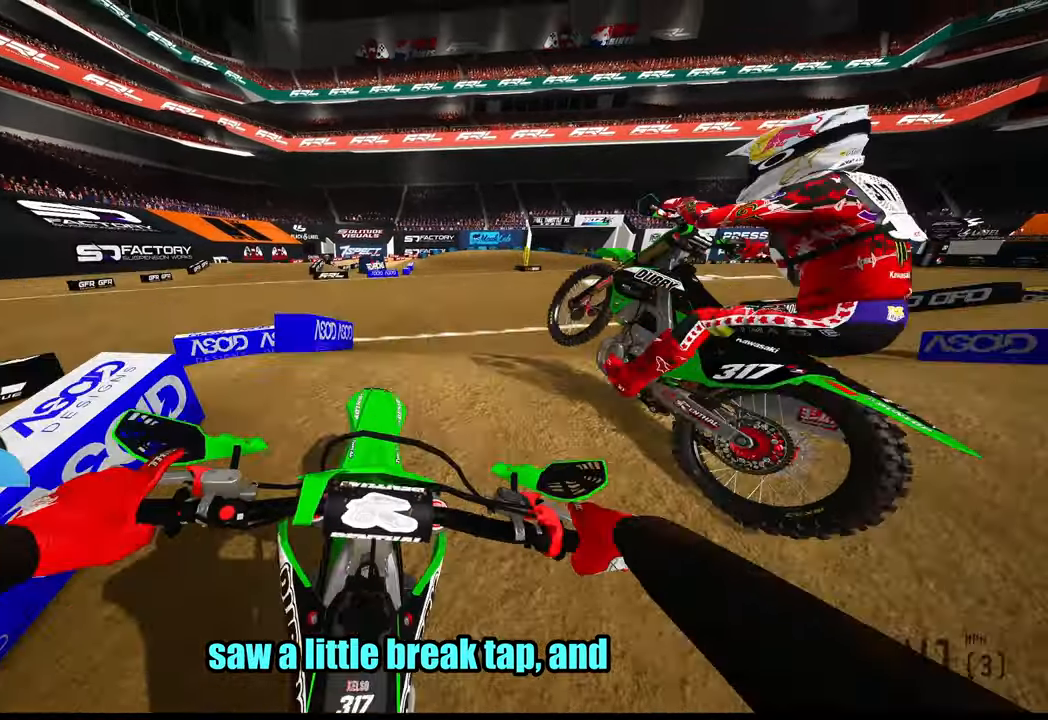
{"buttons": ["R2"], "left_stick": "up-left", "right_stick": "center", "events": [[17, "L2", "up"], [17, "left_stick", "up"], [84, "R3", "up"], [117, "left_stick", "up-left"], [500, "right_stick", "center"]]}